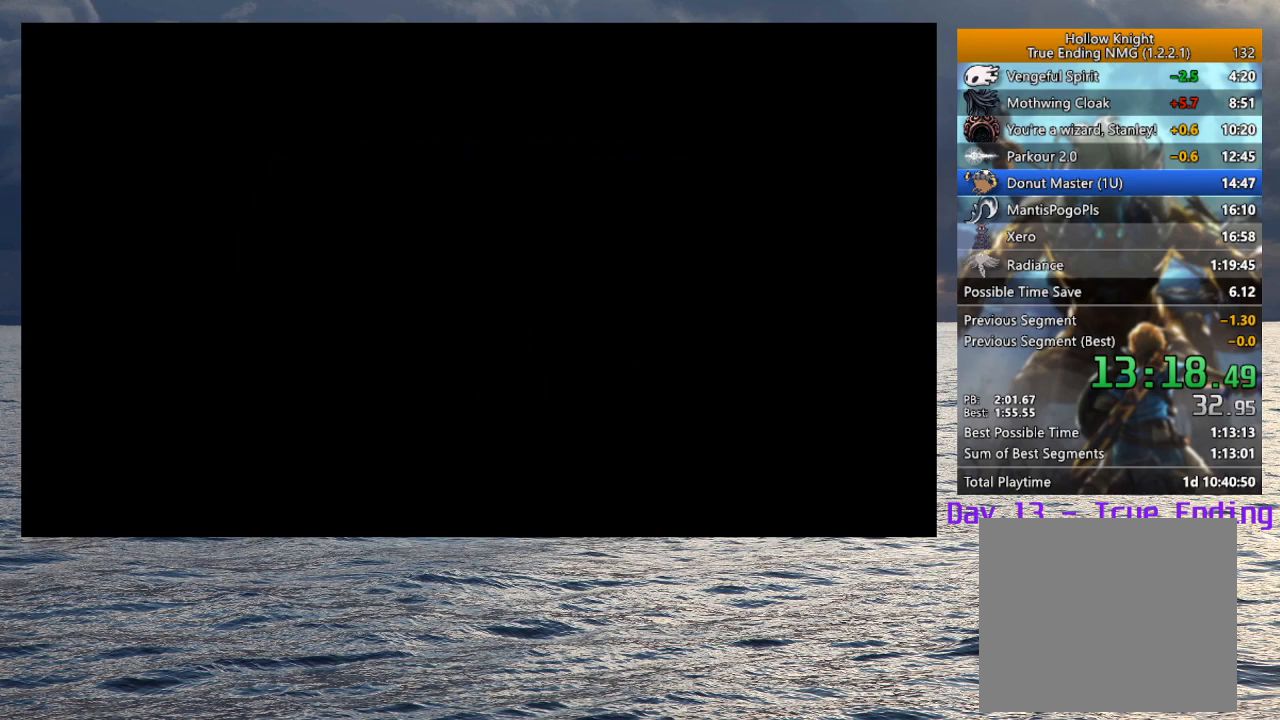
Gameplay with a controller (PlayStation layout); each line is a JSON object with the inputs held at the frame after it. "events" lists button and stick changes between this image and that frame as [ms after this image, input, new state], when the widget could be followed in between.
{"buttons": ["R2"], "left_stick": "right", "right_stick": "center", "events": [[217, "left_stick", "right"], [400, "R2", "down"]]}
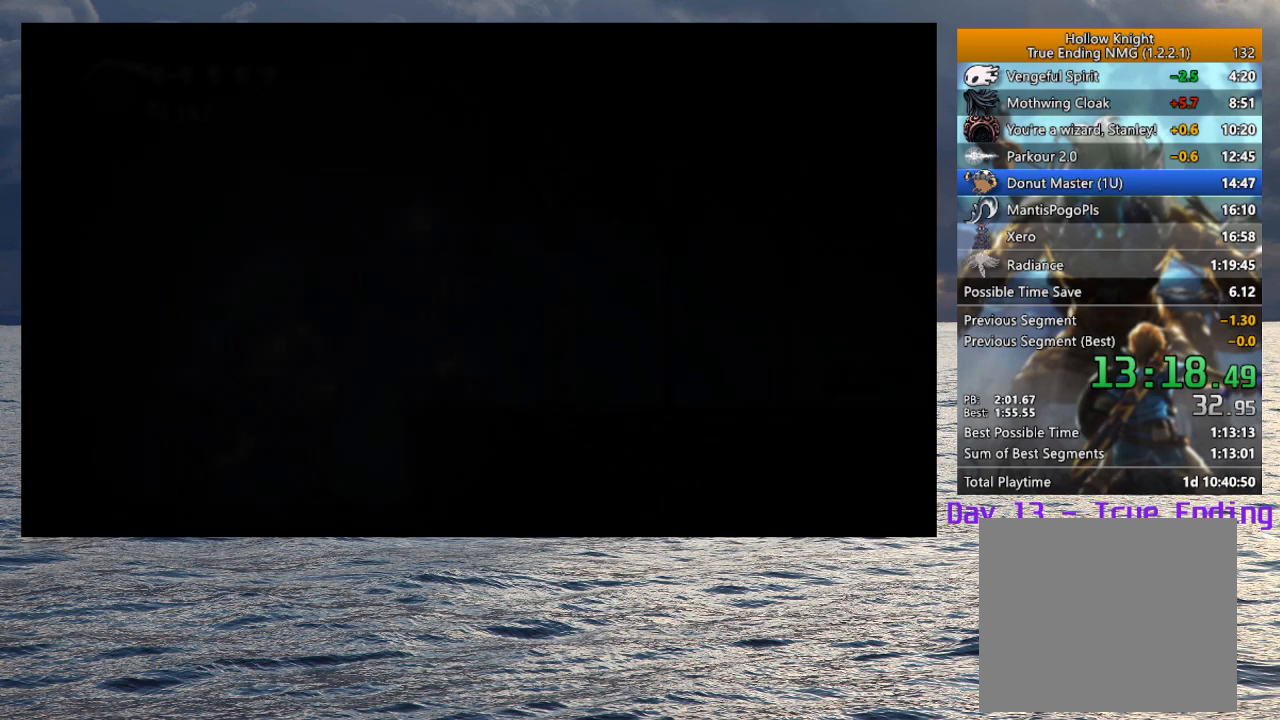
{"buttons": [], "left_stick": "right", "right_stick": "center", "events": [[33, "R2", "up"], [100, "R2", "down"], [217, "R2", "up"], [283, "R2", "down"], [400, "R2", "up"]]}
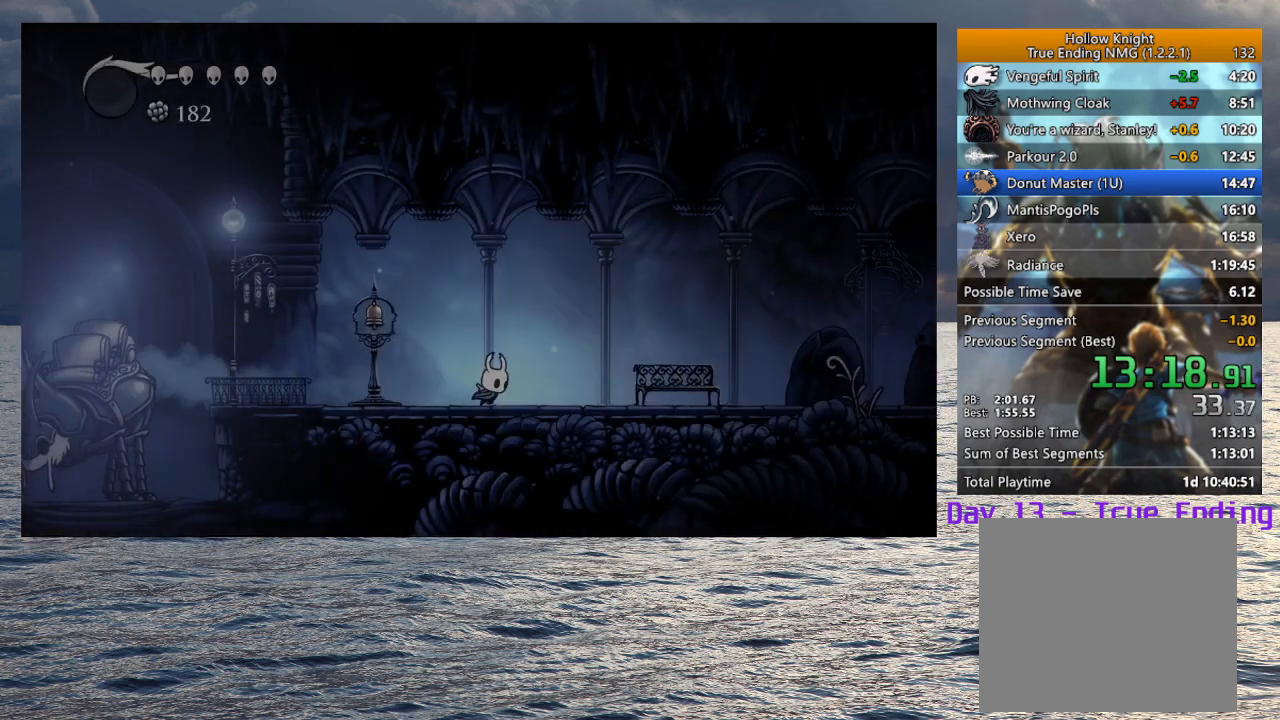
{"buttons": [], "left_stick": "right", "right_stick": "center", "events": [[150, "R2", "down"], [317, "R2", "up"]]}
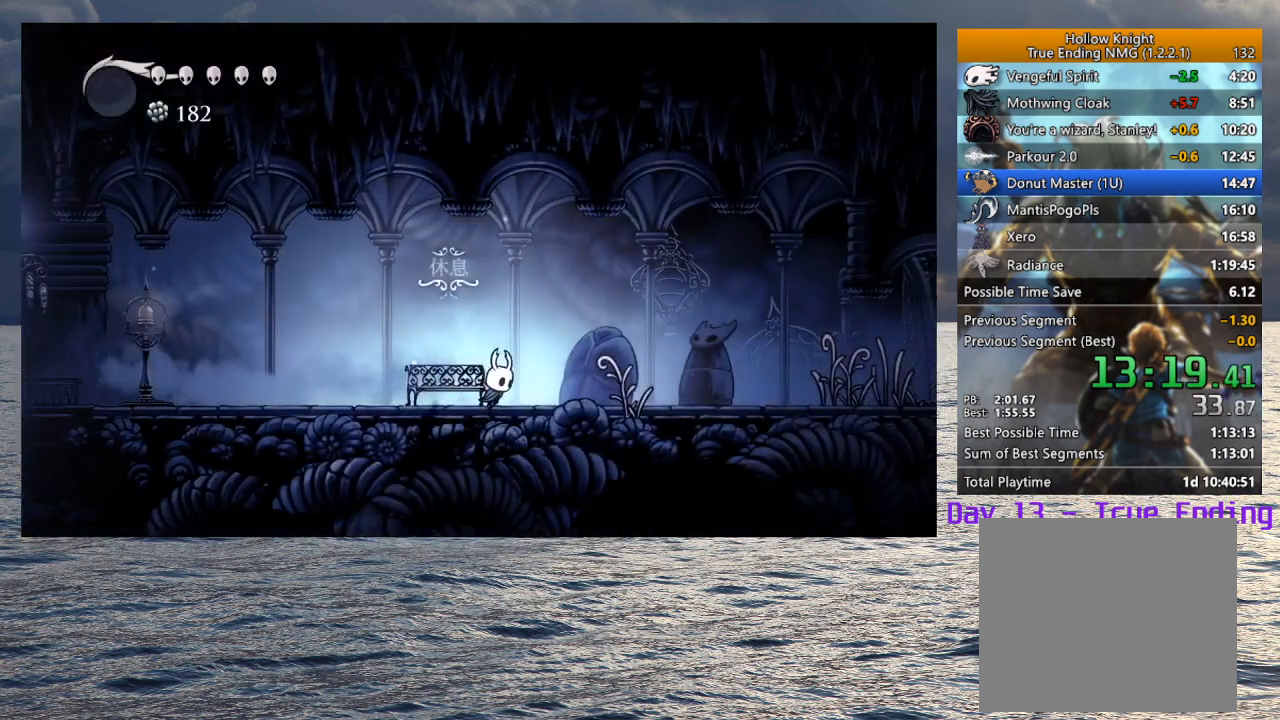
{"buttons": [], "left_stick": "right", "right_stick": "center", "events": [[250, "R2", "down"], [467, "R2", "up"]]}
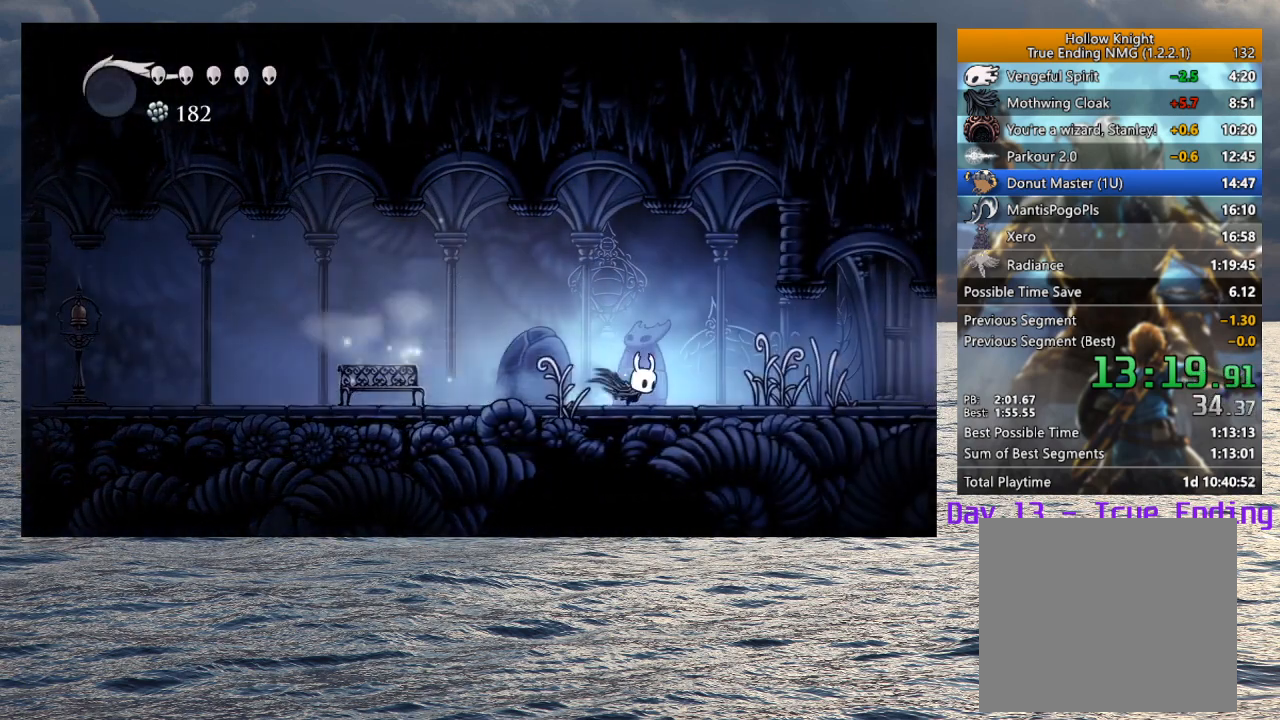
{"buttons": ["R2"], "left_stick": "right", "right_stick": "center", "events": [[350, "R2", "down"]]}
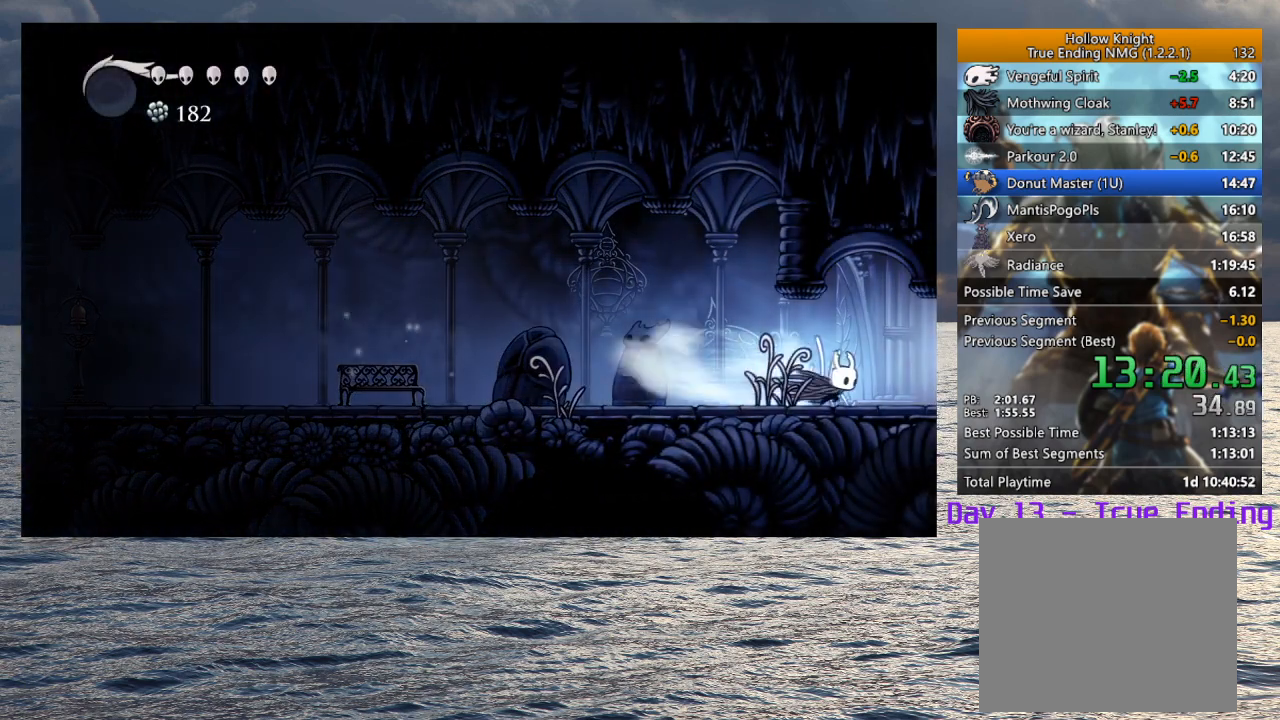
{"buttons": [], "left_stick": "right", "right_stick": "center", "events": [[100, "R2", "up"]]}
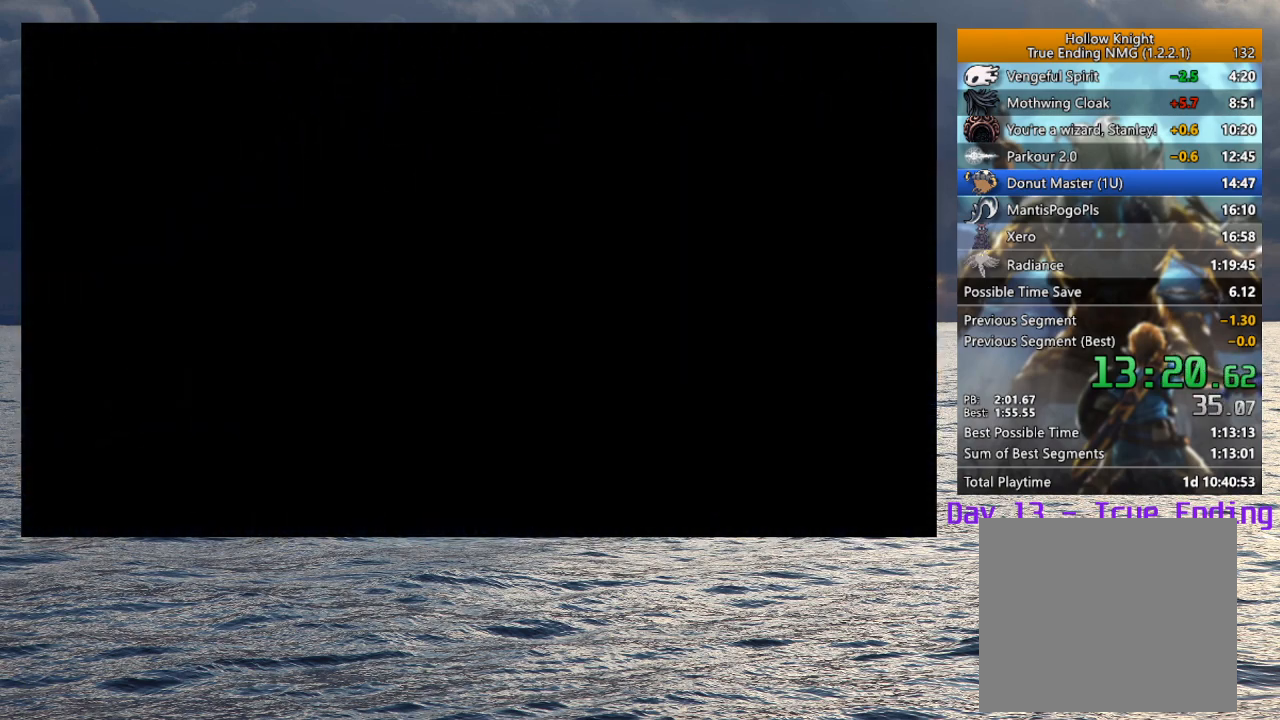
{"buttons": [], "left_stick": "right", "right_stick": "center", "events": [[17, "left_stick", "center"], [167, "left_stick", "right"]]}
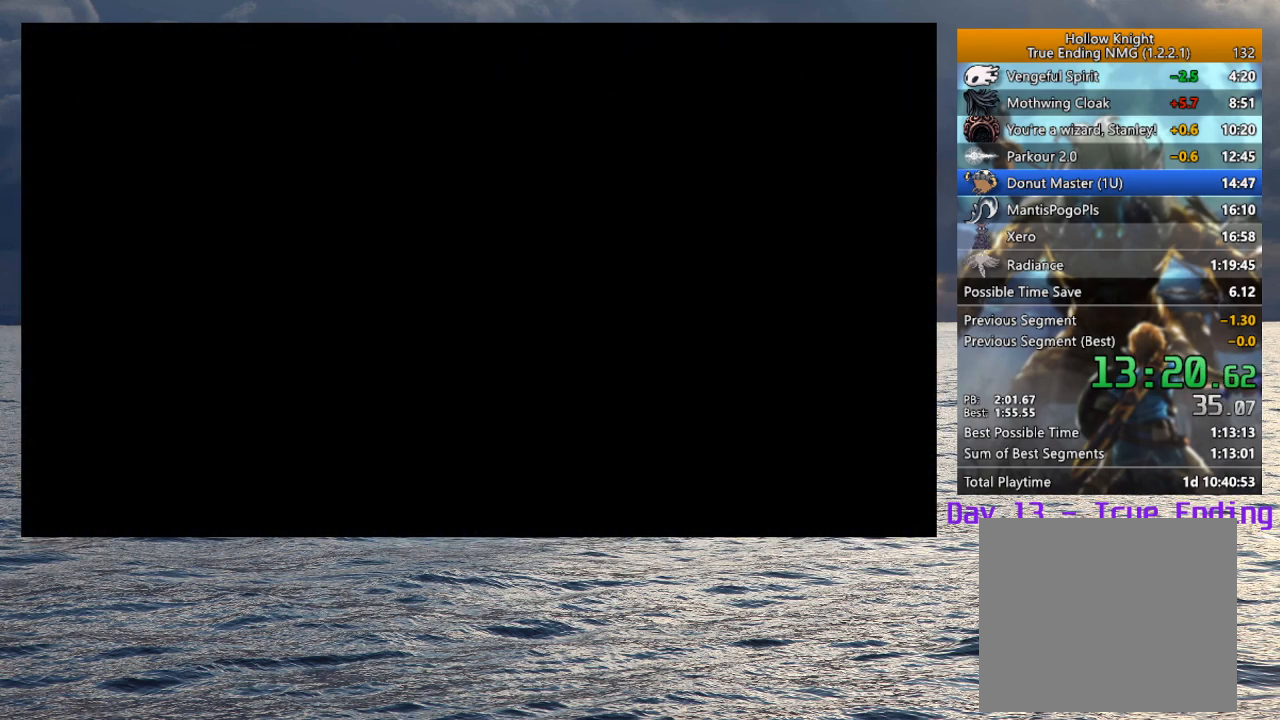
{"buttons": [], "left_stick": "right", "right_stick": "center", "events": []}
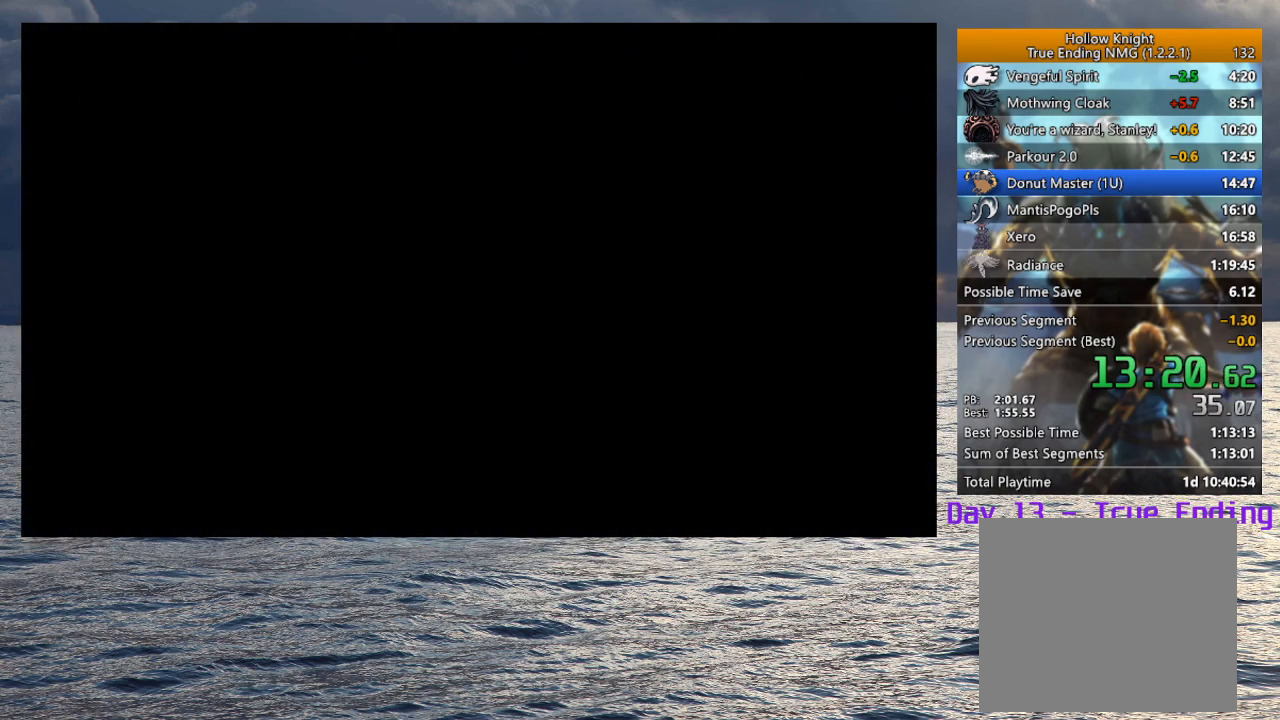
{"buttons": [], "left_stick": "right", "right_stick": "center", "events": []}
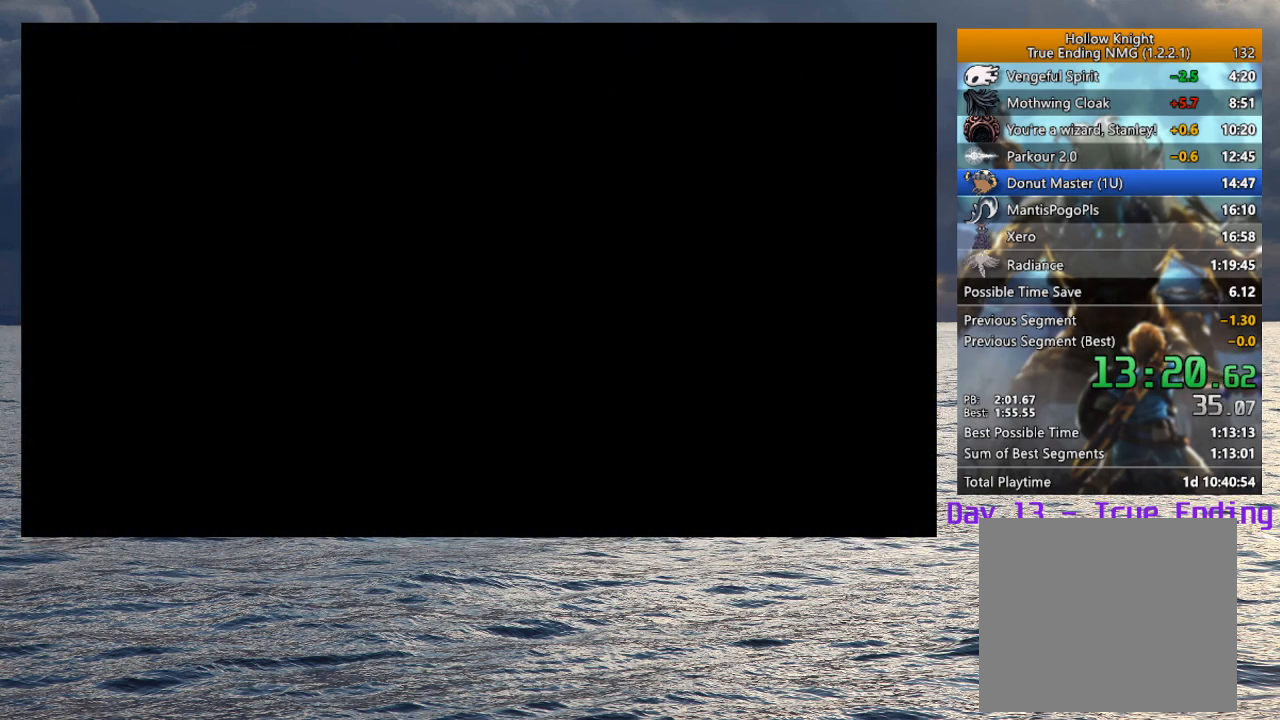
{"buttons": [], "left_stick": "right", "right_stick": "center", "events": []}
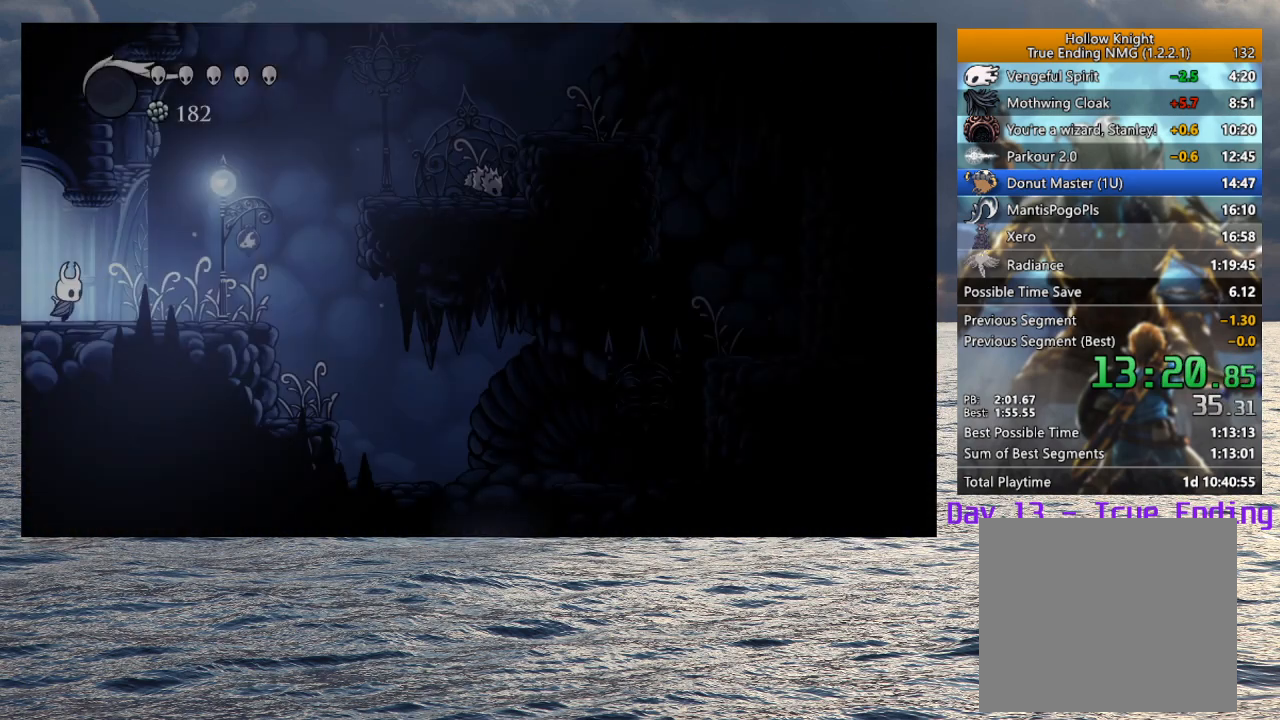
{"buttons": ["R2"], "left_stick": "right", "right_stick": "center", "events": [[350, "R2", "down"]]}
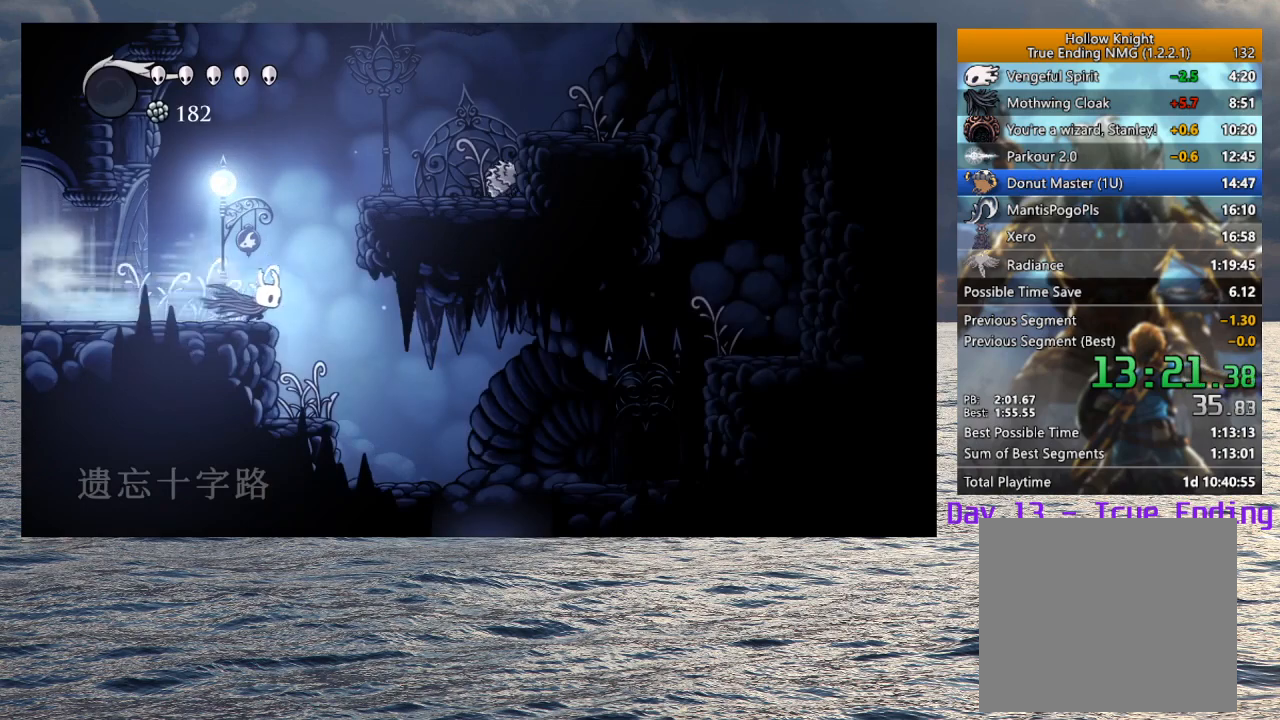
{"buttons": [], "left_stick": "right", "right_stick": "center", "events": [[33, "R2", "up"]]}
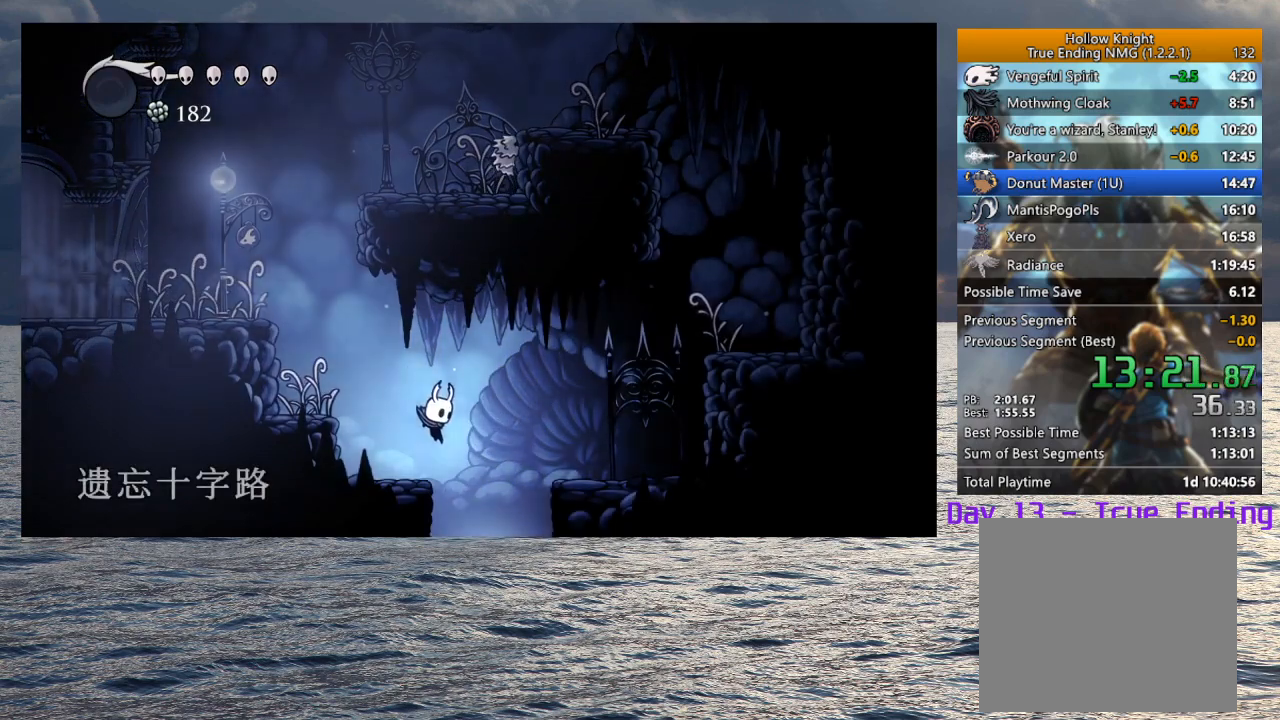
{"buttons": [], "left_stick": "center", "right_stick": "center", "events": [[133, "left_stick", "left"], [183, "left_stick", "center"]]}
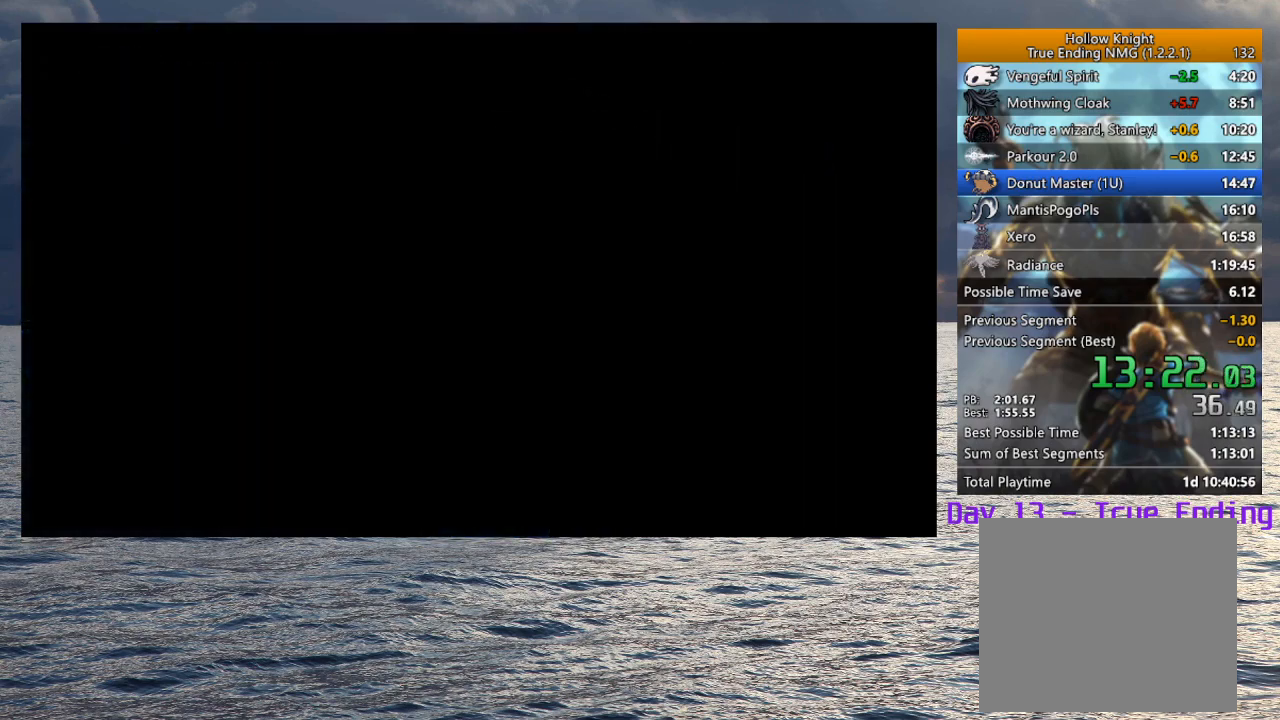
{"buttons": [], "left_stick": "left", "right_stick": "center", "events": [[83, "left_stick", "left"]]}
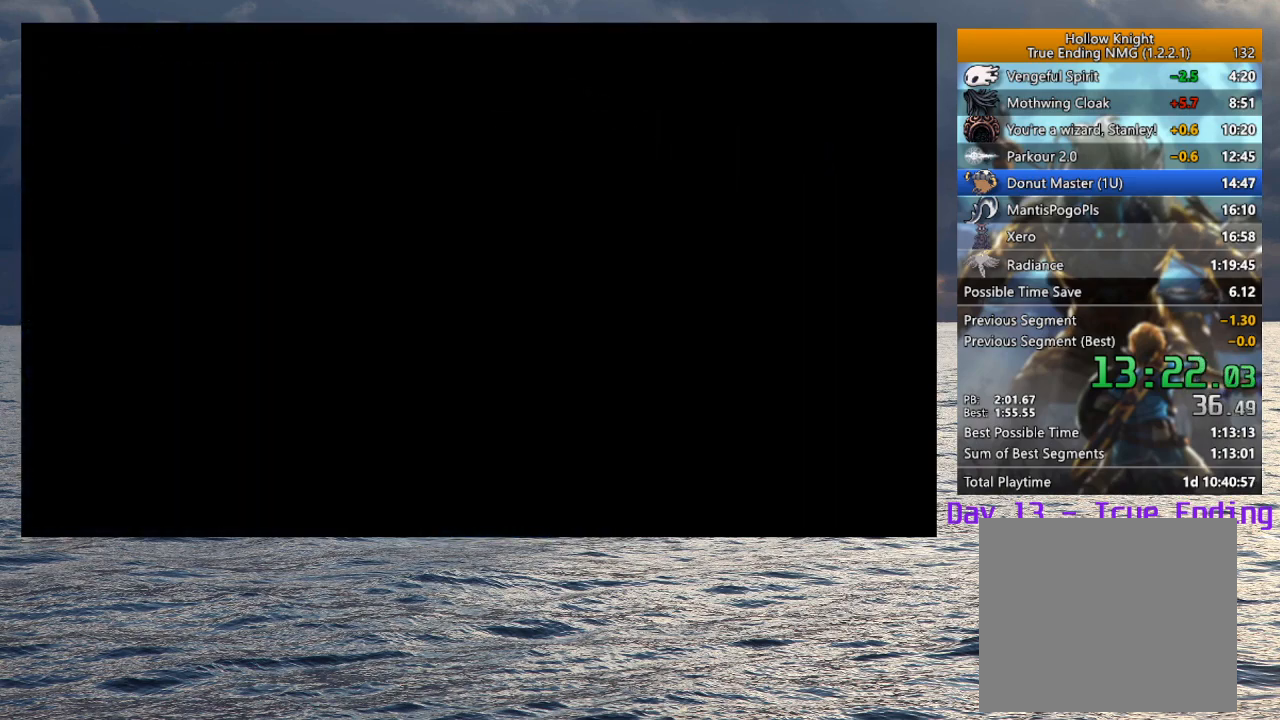
{"buttons": [], "left_stick": "left", "right_stick": "center", "events": []}
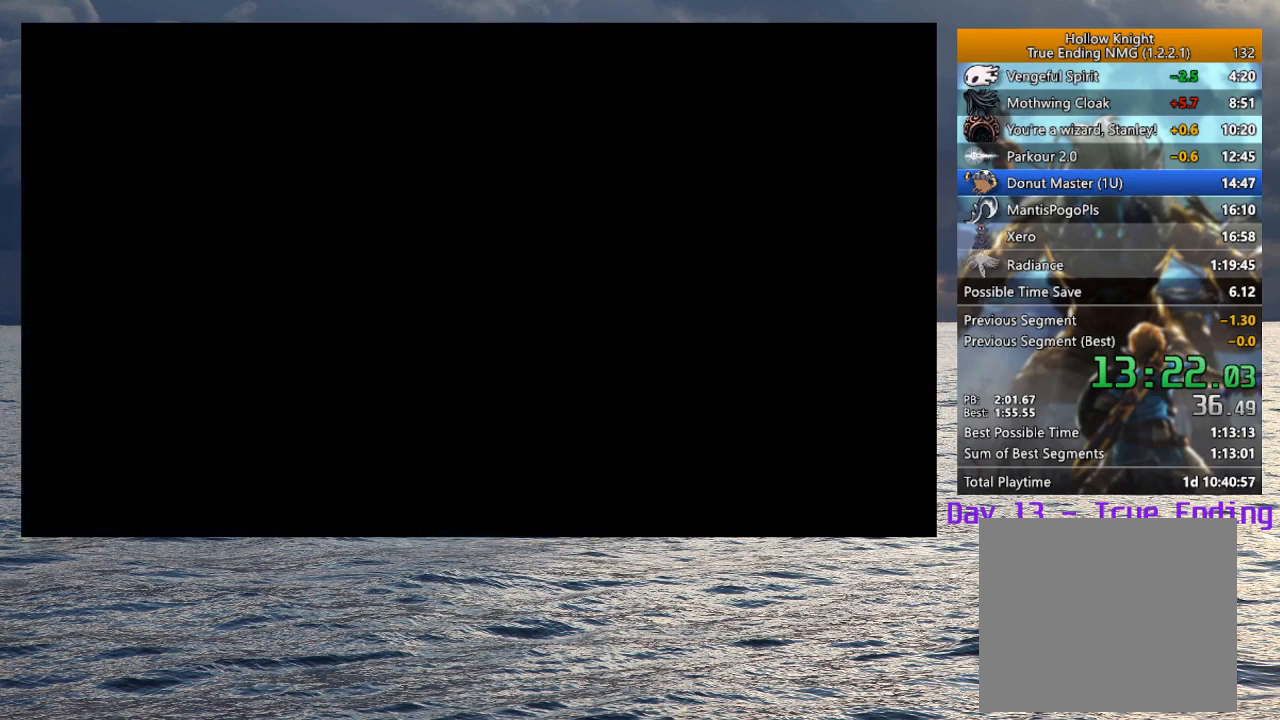
{"buttons": [], "left_stick": "left", "right_stick": "center", "events": []}
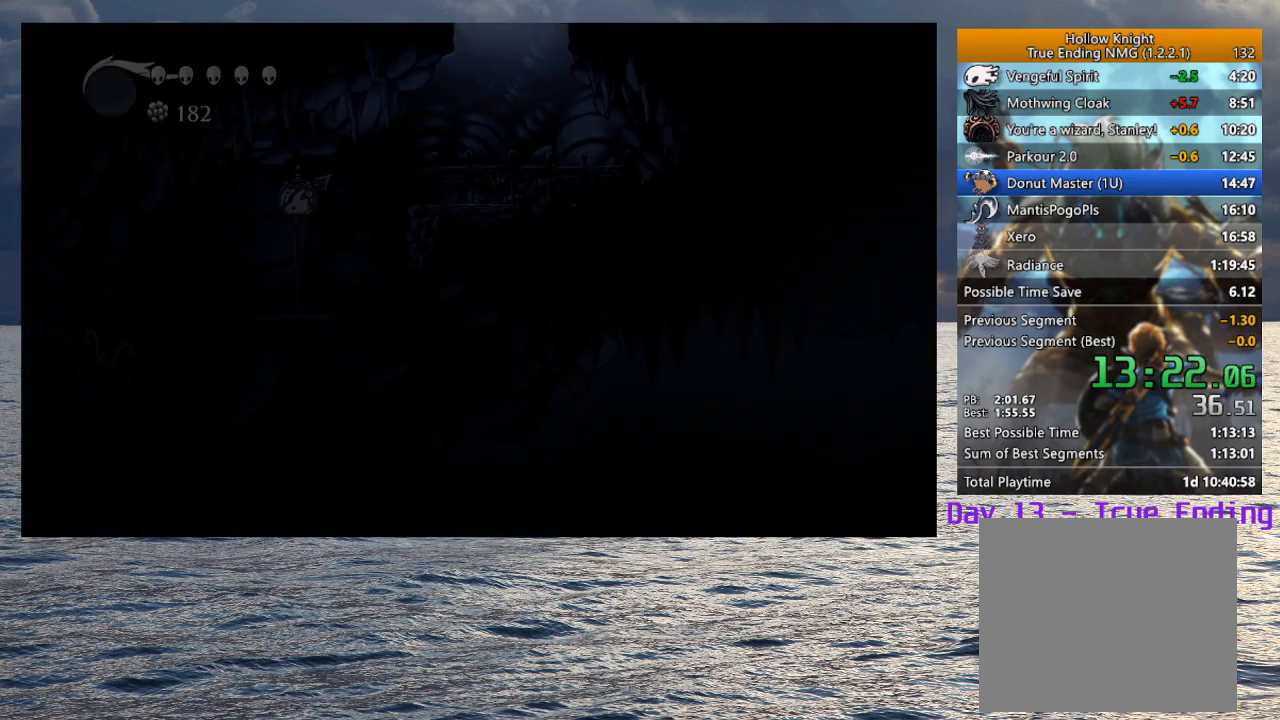
{"buttons": ["R2"], "left_stick": "left", "right_stick": "center", "events": [[450, "R2", "down"]]}
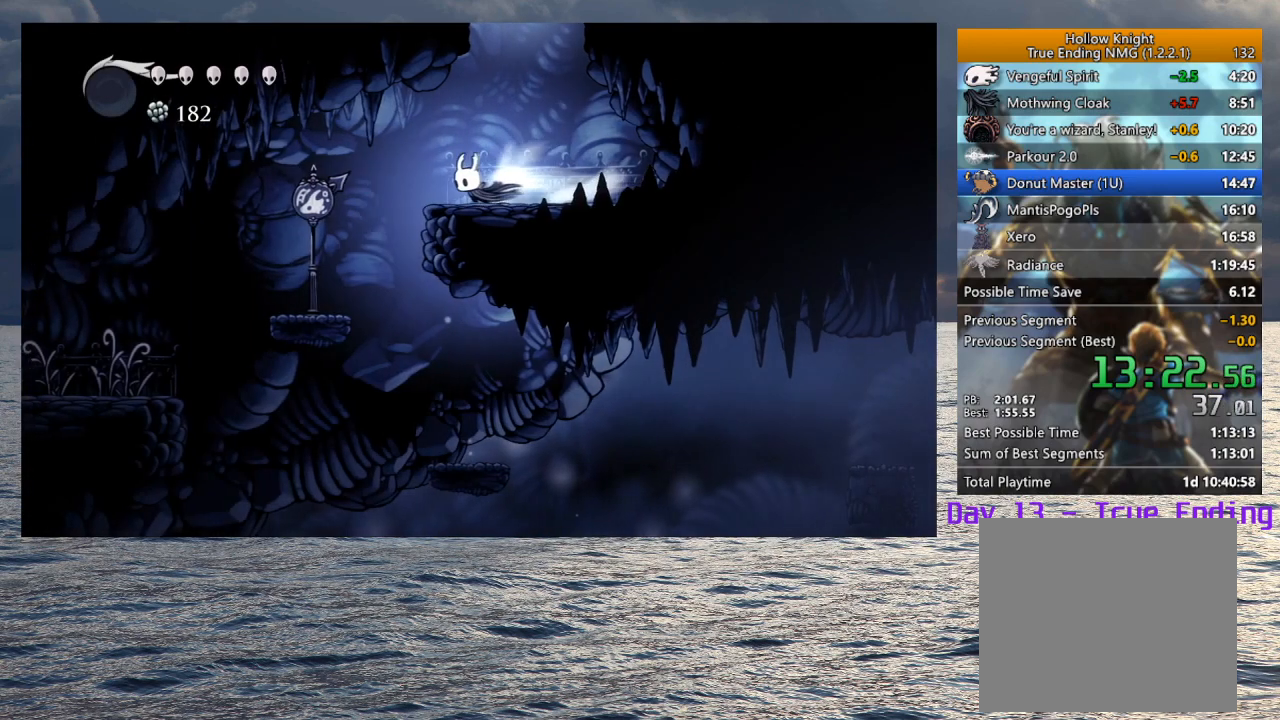
{"buttons": [], "left_stick": "left", "right_stick": "center", "events": [[167, "R2", "up"]]}